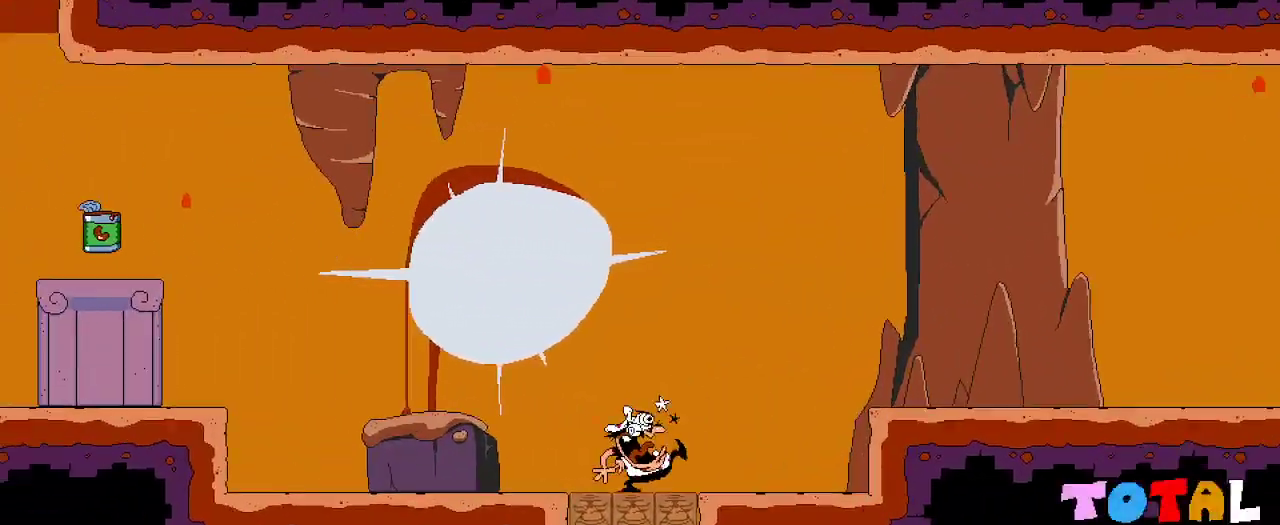
Gameplay with a controller (Xbox layout); each line is a JSON object with the inputs held at the frame after it. "events" lists button and stick changes between this image and that frame as [ms after this image, input, new state], when the widget could be followed in between.
{"buttons": ["R2", "DPAD_RIGHT"], "left_stick": "center", "right_stick": "center", "events": [[67, "DPAD_RIGHT", "down"], [333, "A", "down"], [467, "A", "up"]]}
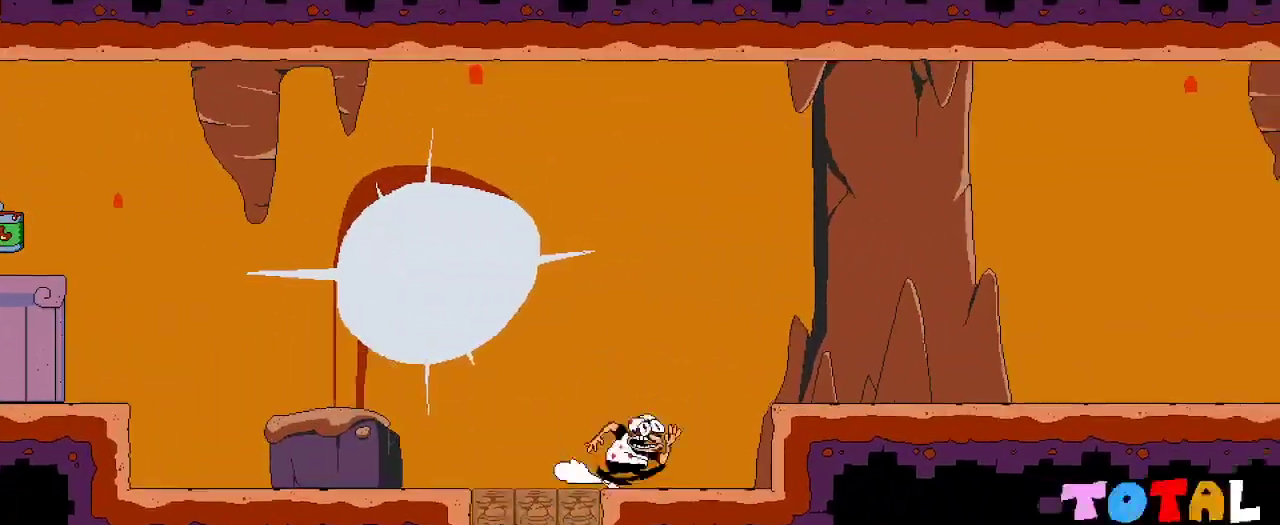
{"buttons": ["R2", "DPAD_RIGHT"], "left_stick": "center", "right_stick": "center", "events": []}
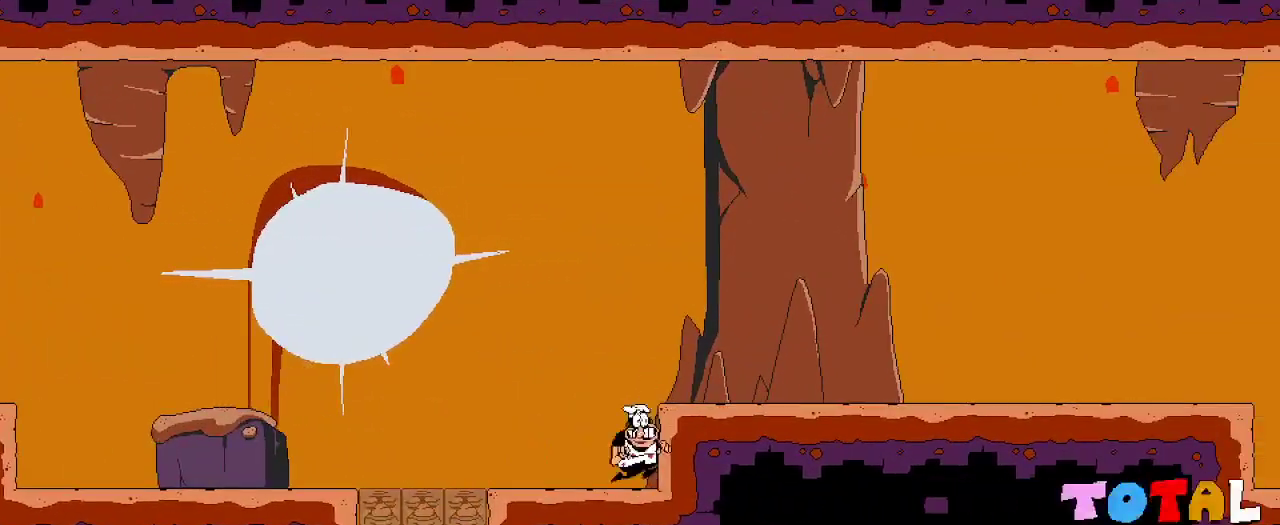
{"buttons": ["R2", "DPAD_RIGHT"], "left_stick": "center", "right_stick": "center", "events": [[133, "A", "down"], [267, "A", "up"]]}
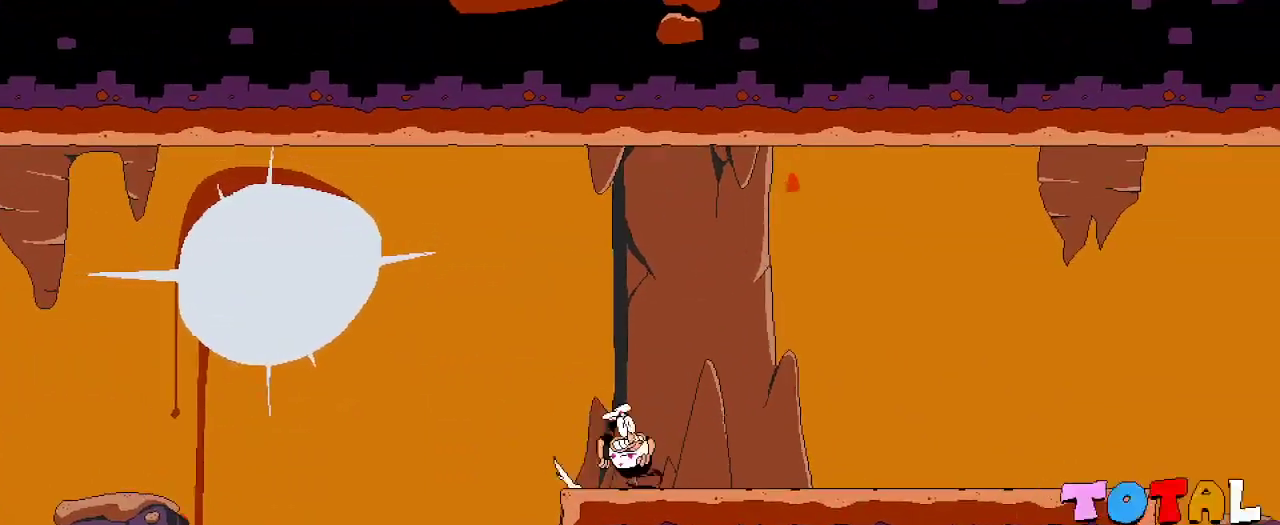
{"buttons": ["R2", "DPAD_RIGHT"], "left_stick": "center", "right_stick": "center", "events": []}
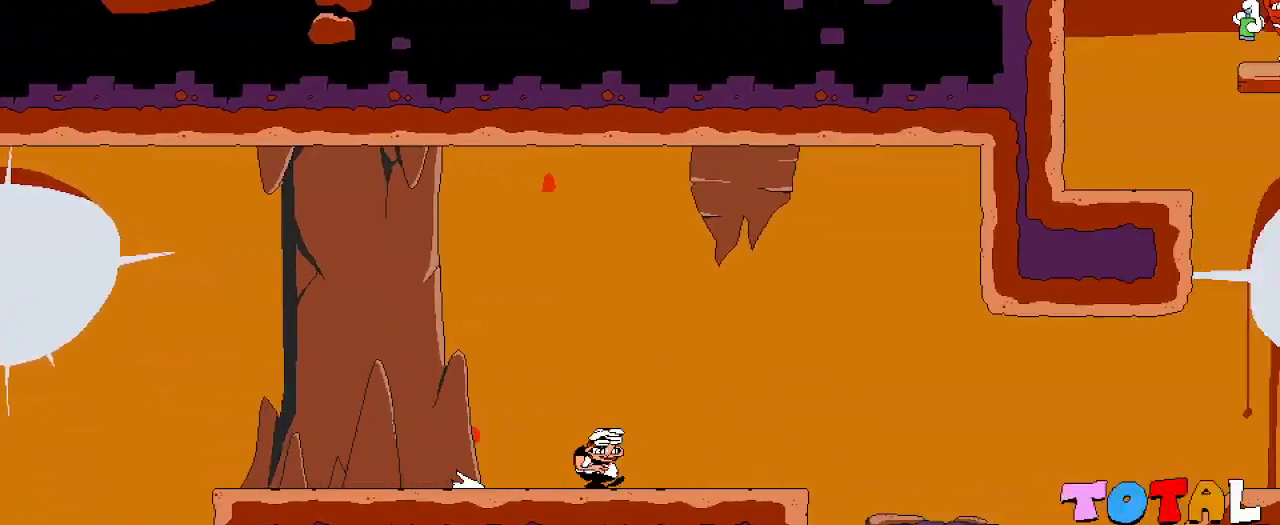
{"buttons": ["R2"], "left_stick": "center", "right_stick": "center", "events": [[33, "DPAD_RIGHT", "up"]]}
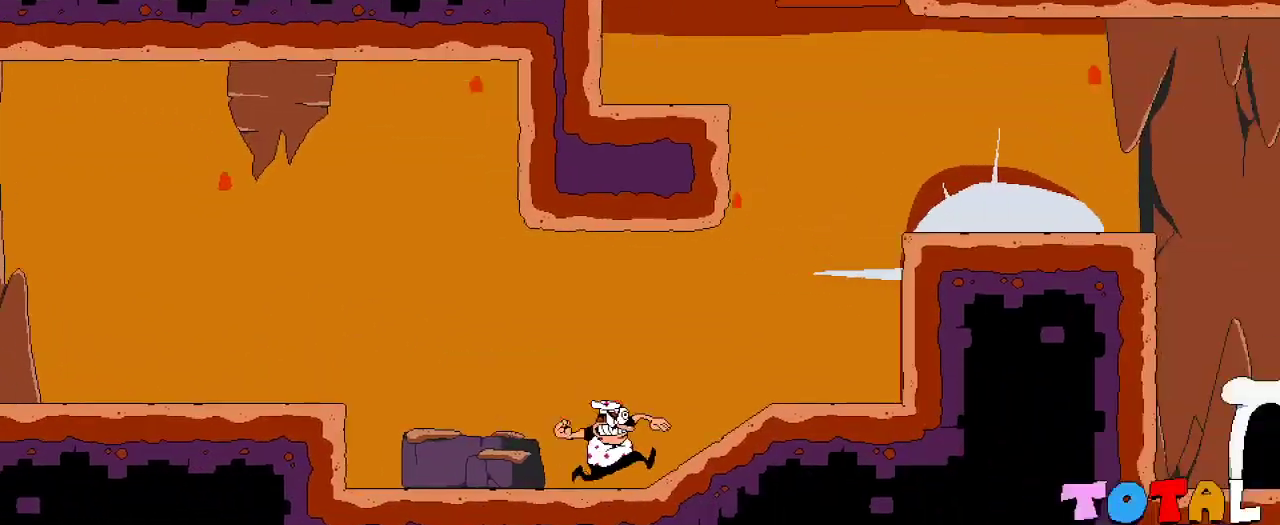
{"buttons": ["R2"], "left_stick": "center", "right_stick": "center", "events": [[267, "A", "down"], [367, "A", "up"]]}
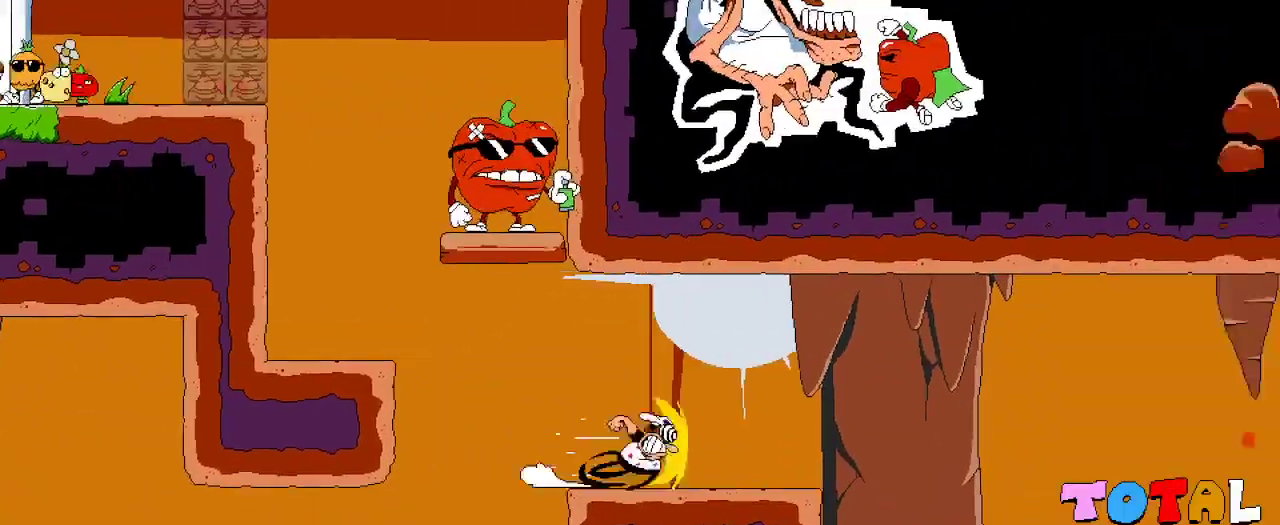
{"buttons": ["R2"], "left_stick": "center", "right_stick": "center", "events": [[233, "A", "down"], [267, "A", "up"]]}
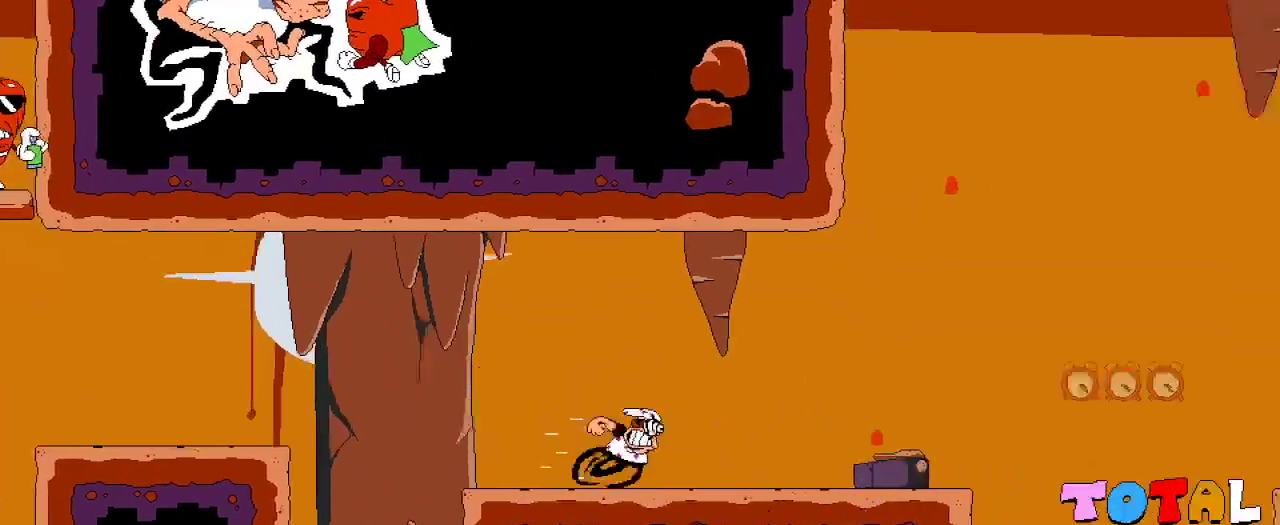
{"buttons": ["R2"], "left_stick": "center", "right_stick": "center", "events": []}
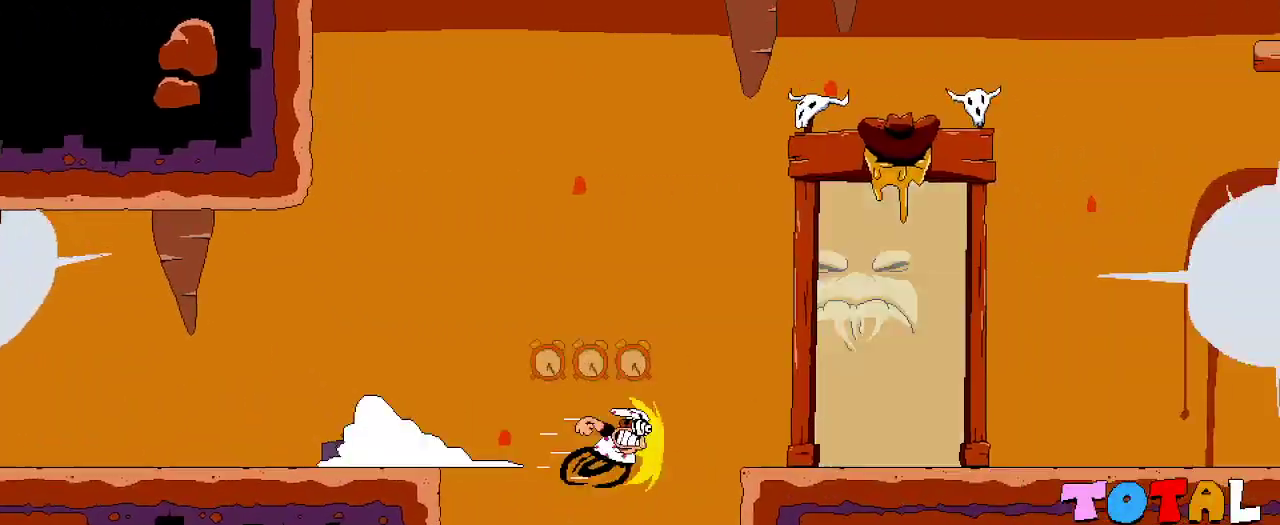
{"buttons": ["R2"], "left_stick": "center", "right_stick": "center", "events": [[67, "R2", "up"], [167, "R2", "down"]]}
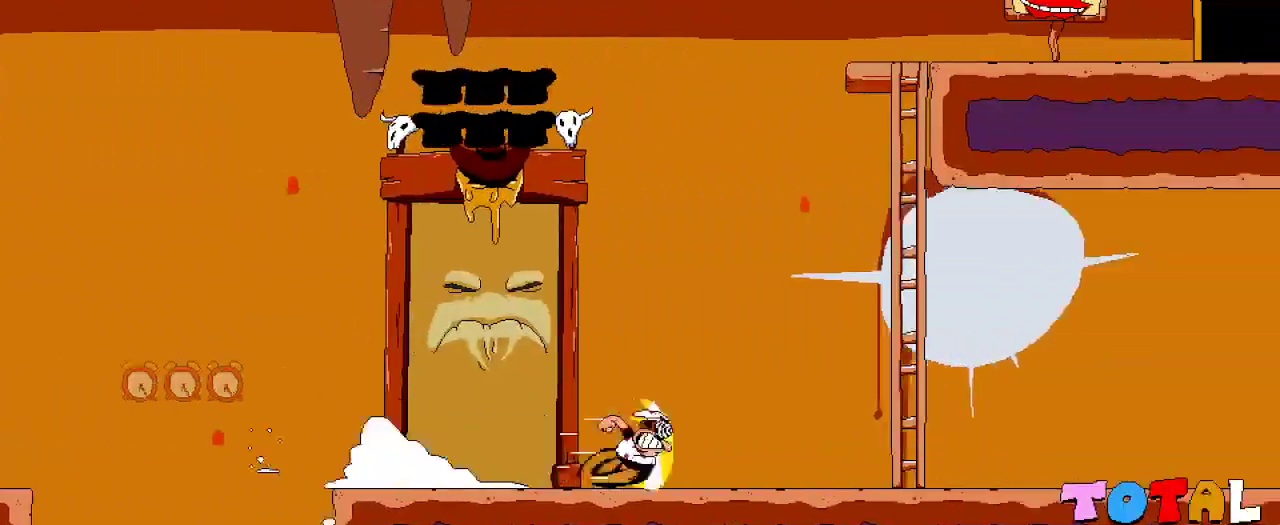
{"buttons": ["R2", "DPAD_UP"], "left_stick": "center", "right_stick": "center", "events": [[200, "DPAD_UP", "down"]]}
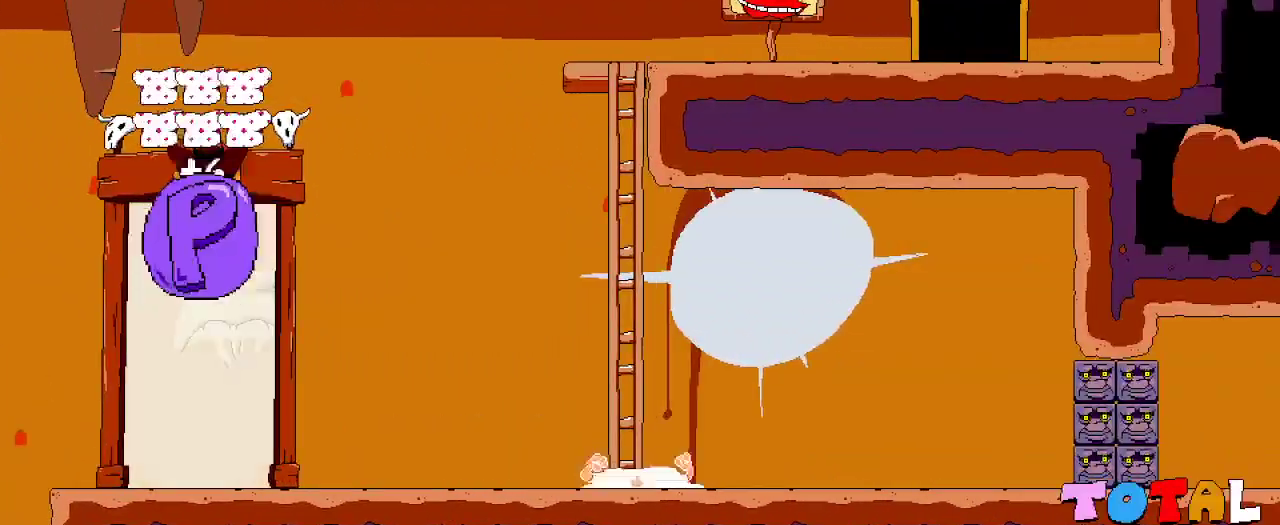
{"buttons": ["R2"], "left_stick": "center", "right_stick": "center", "events": [[167, "DPAD_UP", "up"]]}
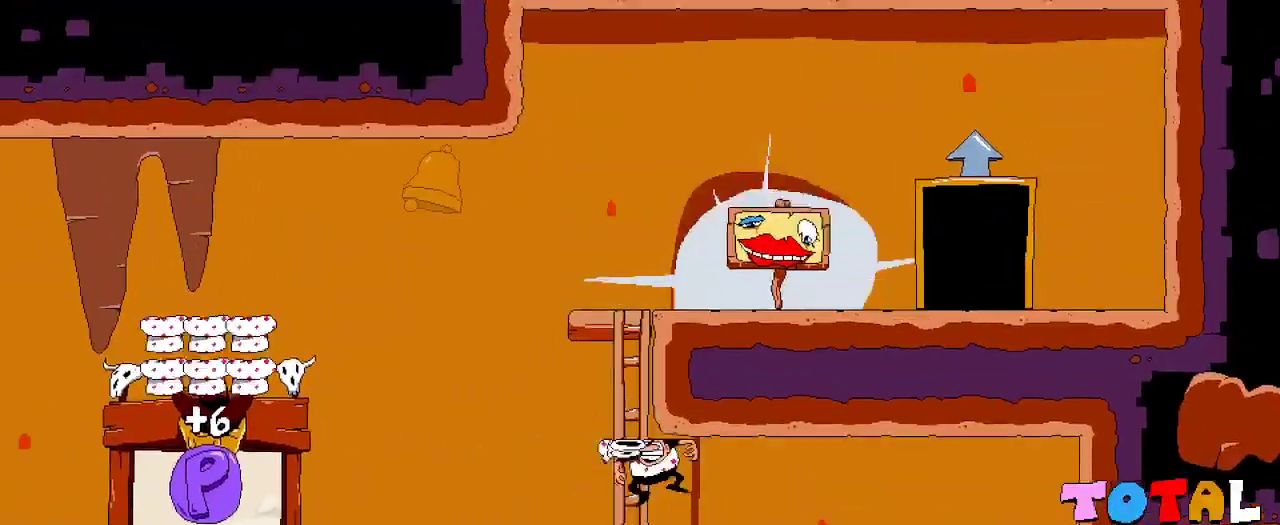
{"buttons": ["R2"], "left_stick": "center", "right_stick": "center", "events": [[300, "DPAD_LEFT", "down"], [500, "DPAD_LEFT", "up"]]}
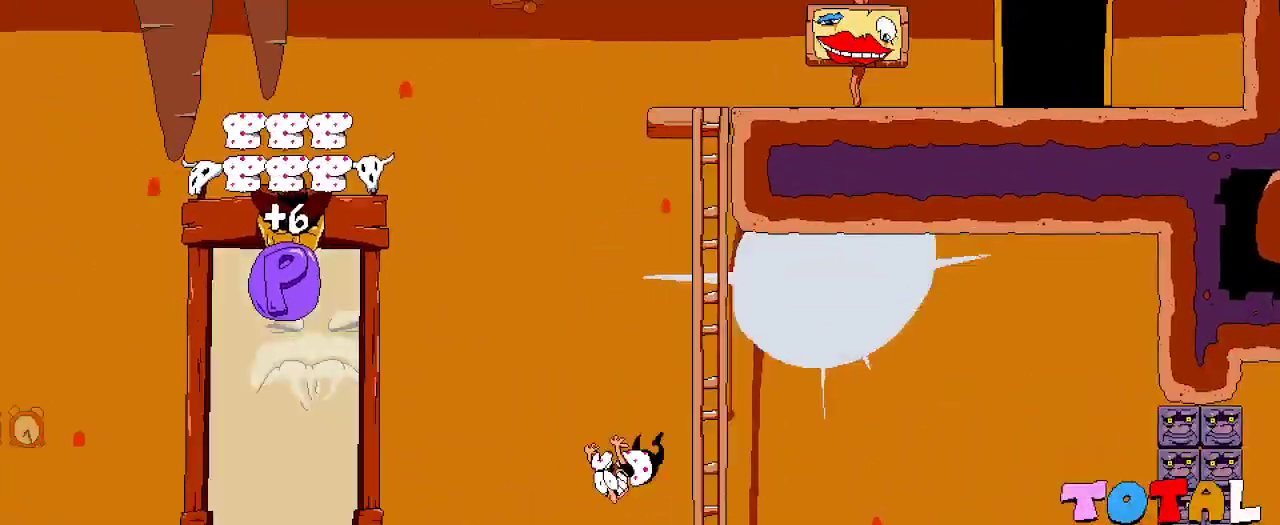
{"buttons": ["R2", "DPAD_UP"], "left_stick": "center", "right_stick": "center", "events": [[133, "DPAD_RIGHT", "down"], [233, "A", "down"], [233, "DPAD_UP", "down"], [333, "DPAD_RIGHT", "up"], [367, "A", "up"]]}
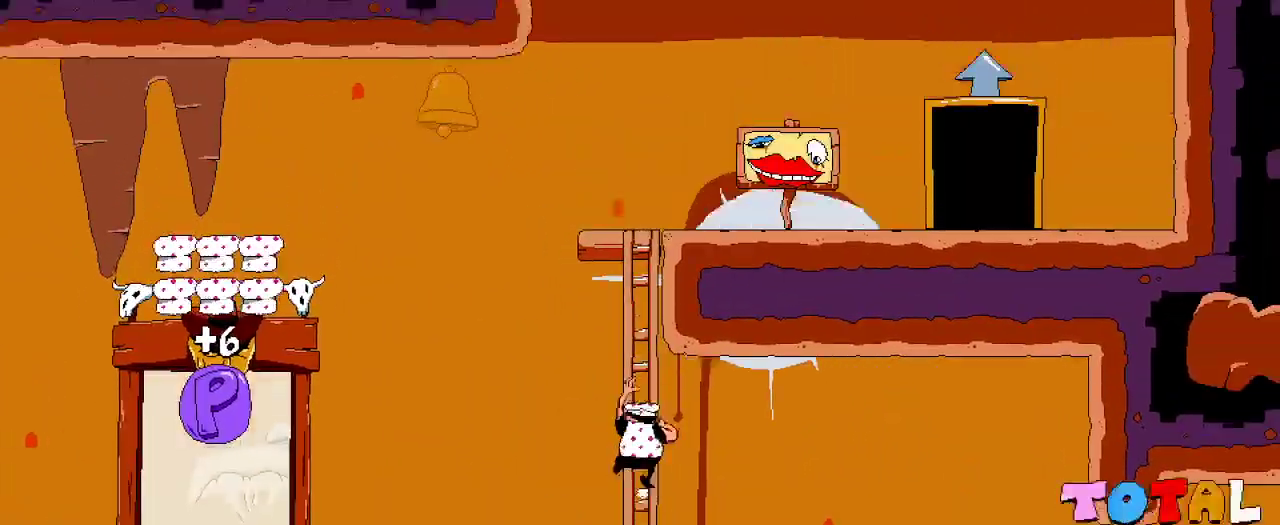
{"buttons": ["R2", "DPAD_UP"], "left_stick": "center", "right_stick": "center", "events": []}
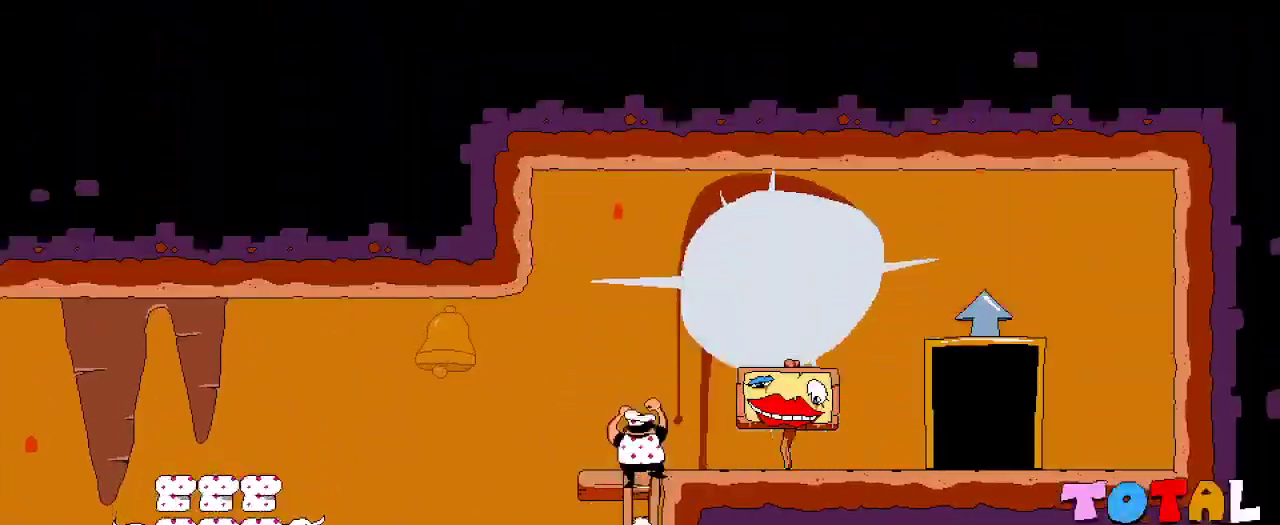
{"buttons": ["R2", "DPAD_RIGHT"], "left_stick": "center", "right_stick": "center", "events": [[67, "DPAD_RIGHT", "down"], [100, "DPAD_UP", "up"]]}
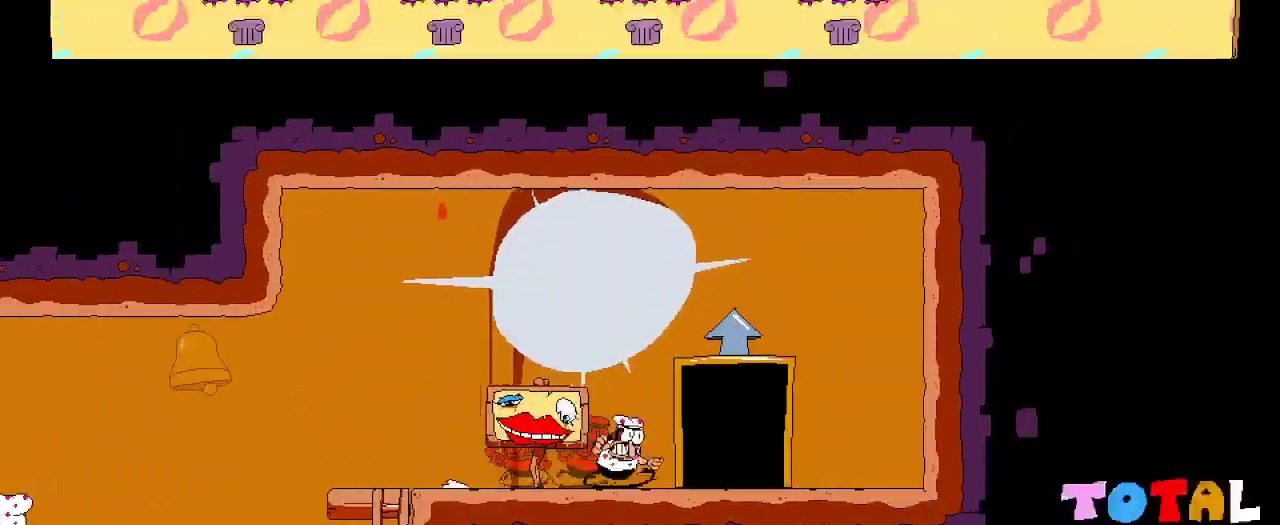
{"buttons": [], "left_stick": "center", "right_stick": "center", "events": [[67, "DPAD_RIGHT", "up"], [67, "DPAD_UP", "down"], [200, "DPAD_UP", "up"], [467, "R2", "up"]]}
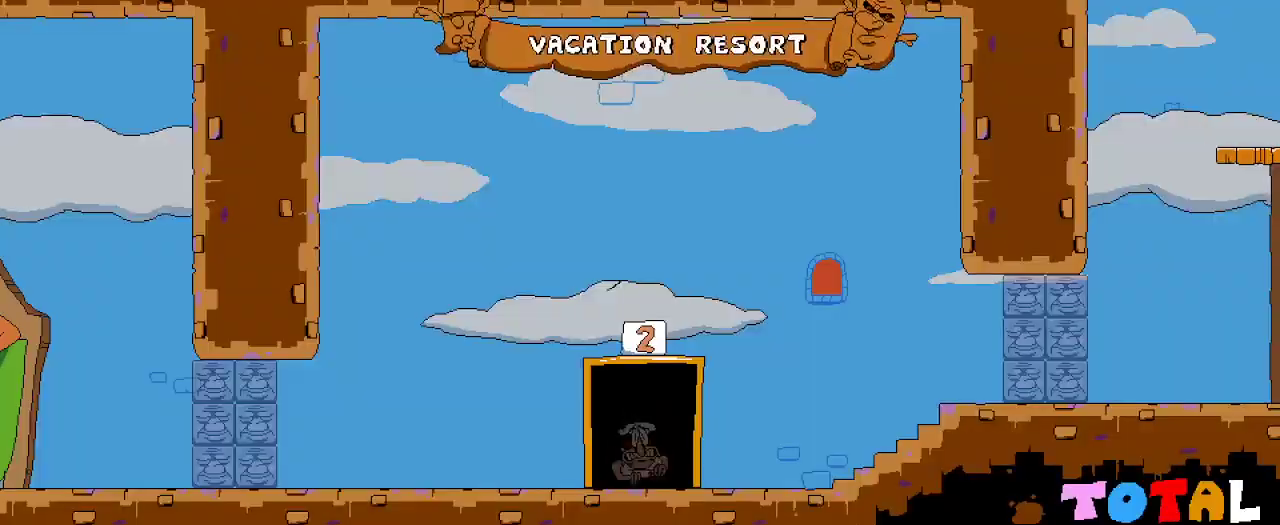
{"buttons": [], "left_stick": "center", "right_stick": "center", "events": []}
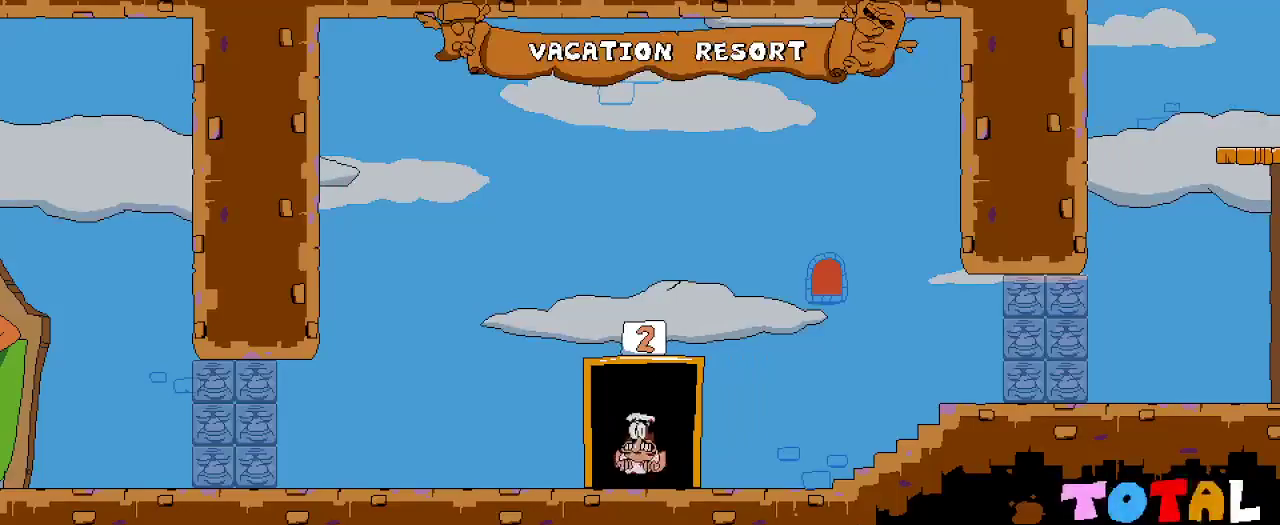
{"buttons": [], "left_stick": "center", "right_stick": "center", "events": []}
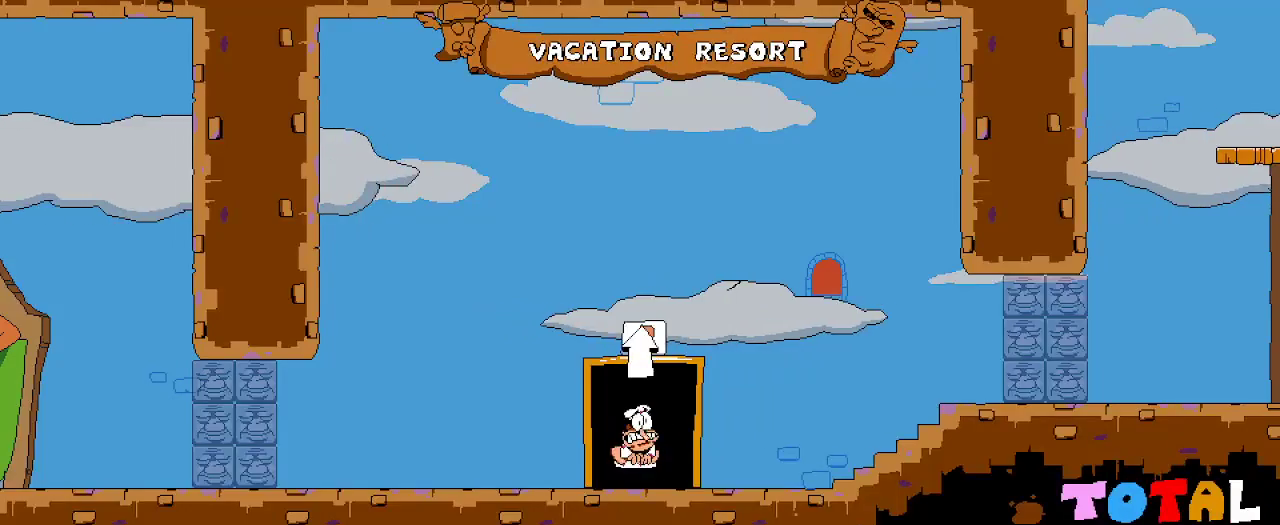
{"buttons": ["R2", "DPAD_RIGHT"], "left_stick": "center", "right_stick": "center", "events": [[267, "R2", "down"], [333, "DPAD_RIGHT", "down"]]}
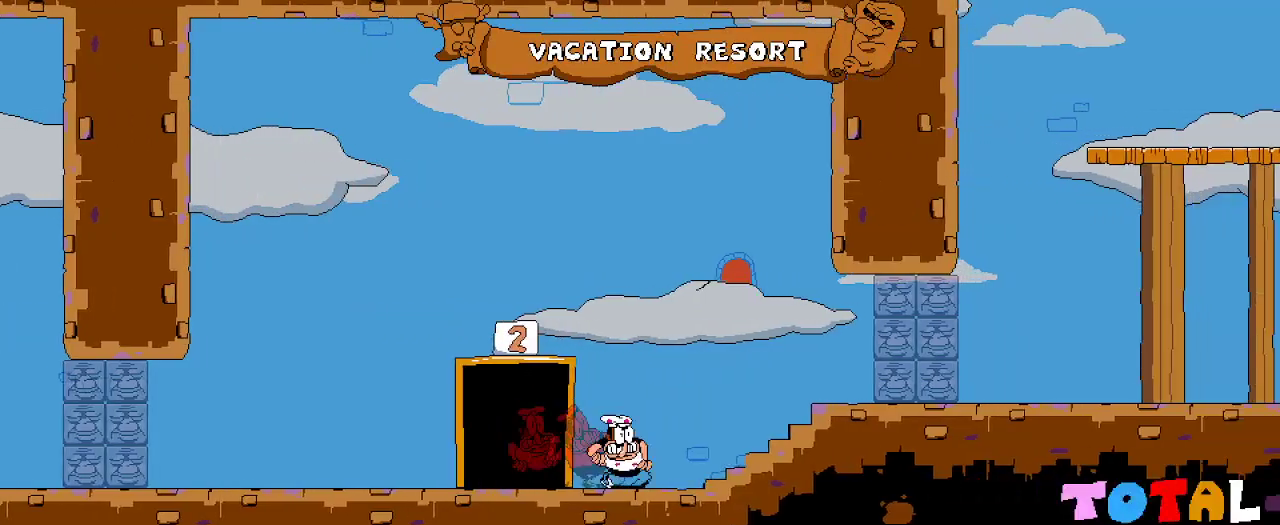
{"buttons": ["R2"], "left_stick": "center", "right_stick": "center", "events": [[200, "DPAD_RIGHT", "up"]]}
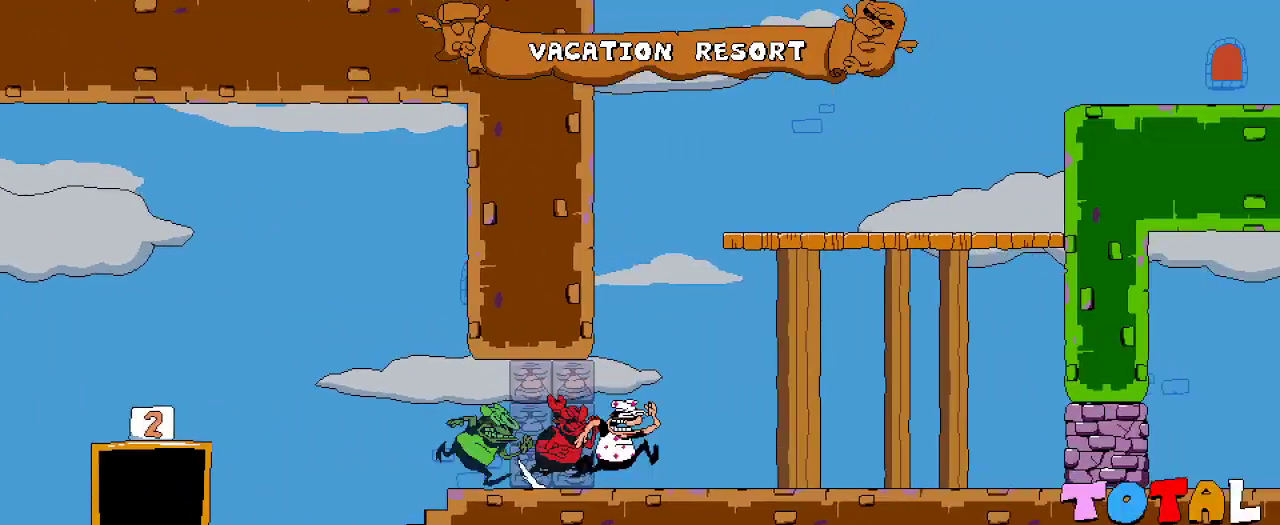
{"buttons": ["R2"], "left_stick": "center", "right_stick": "center", "events": []}
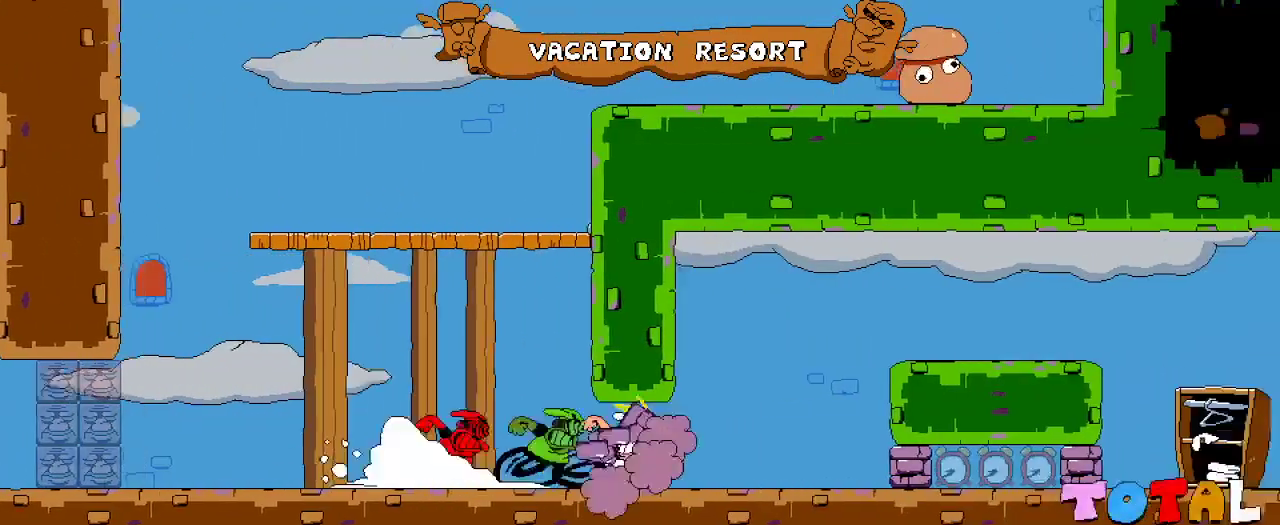
{"buttons": ["R2", "DPAD_LEFT"], "left_stick": "center", "right_stick": "center", "events": [[233, "DPAD_LEFT", "down"]]}
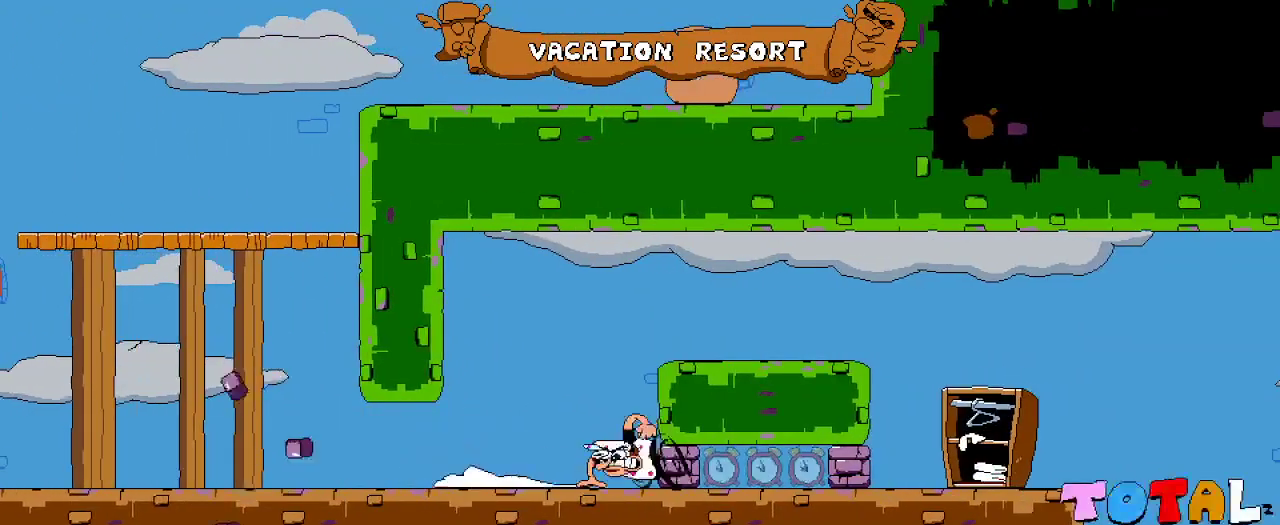
{"buttons": ["R2"], "left_stick": "center", "right_stick": "center", "events": [[333, "DPAD_LEFT", "up"]]}
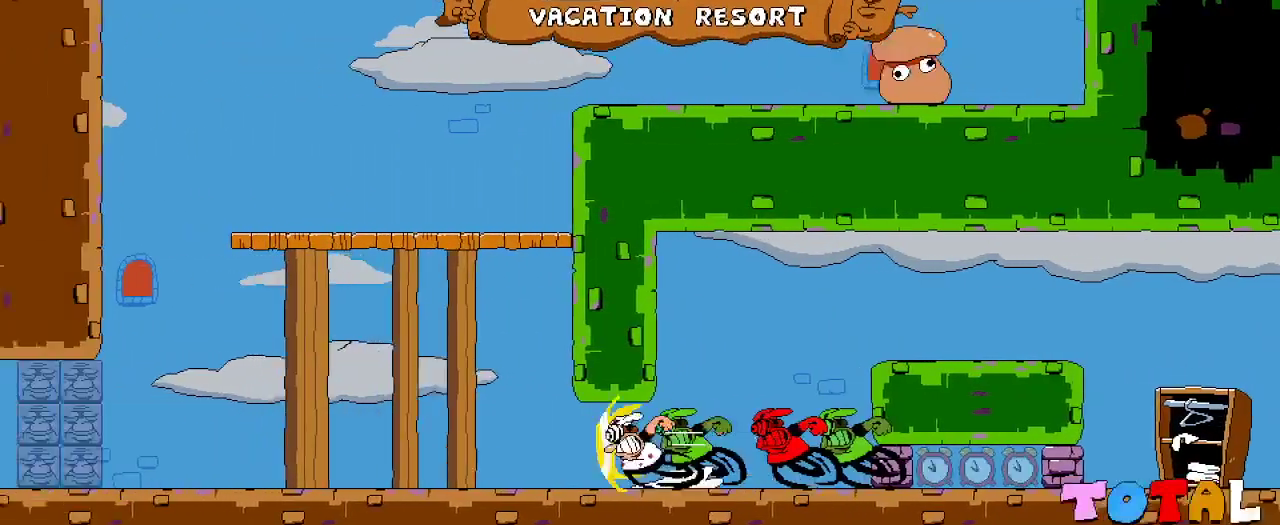
{"buttons": ["R2", "DPAD_UP"], "left_stick": "center", "right_stick": "center", "events": [[33, "DPAD_RIGHT", "down"], [167, "DPAD_UP", "down"], [200, "DPAD_RIGHT", "up"]]}
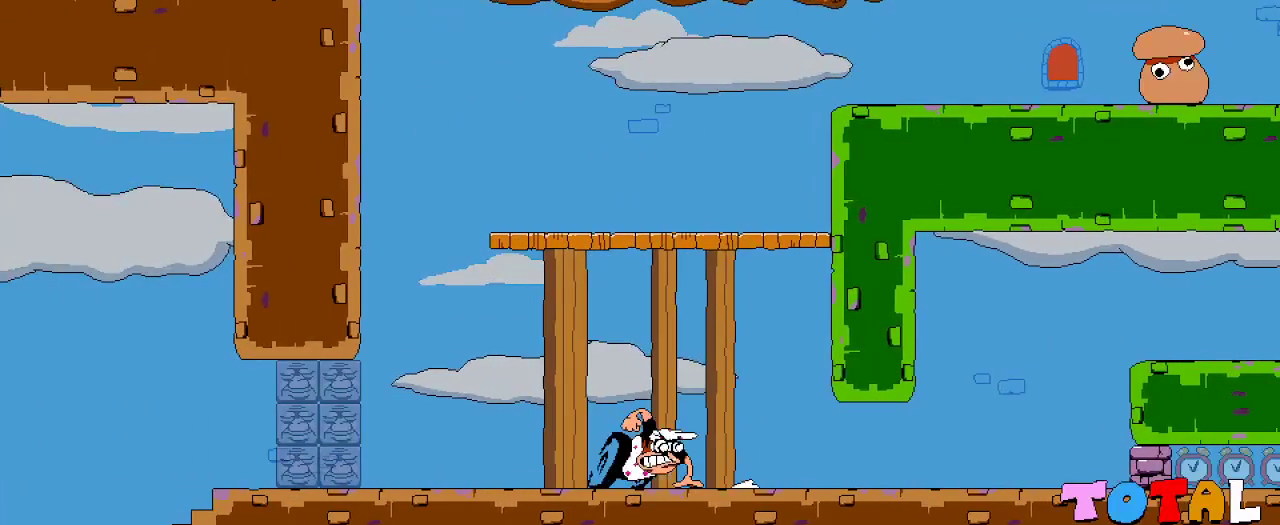
{"buttons": ["R2"], "left_stick": "center", "right_stick": "center", "events": [[300, "DPAD_UP", "up"]]}
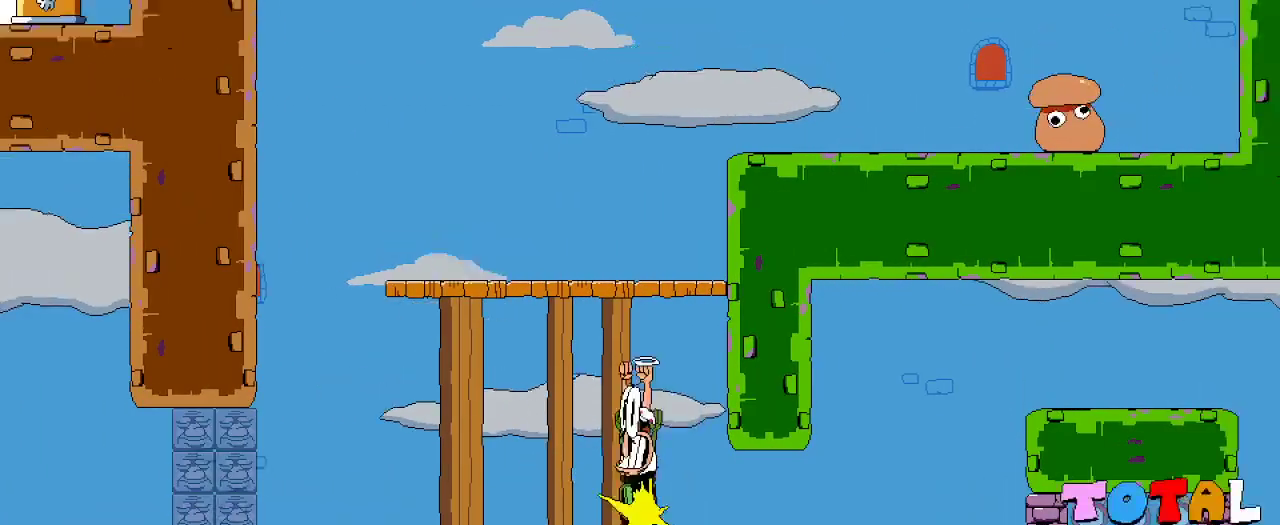
{"buttons": ["R2"], "left_stick": "center", "right_stick": "center"}
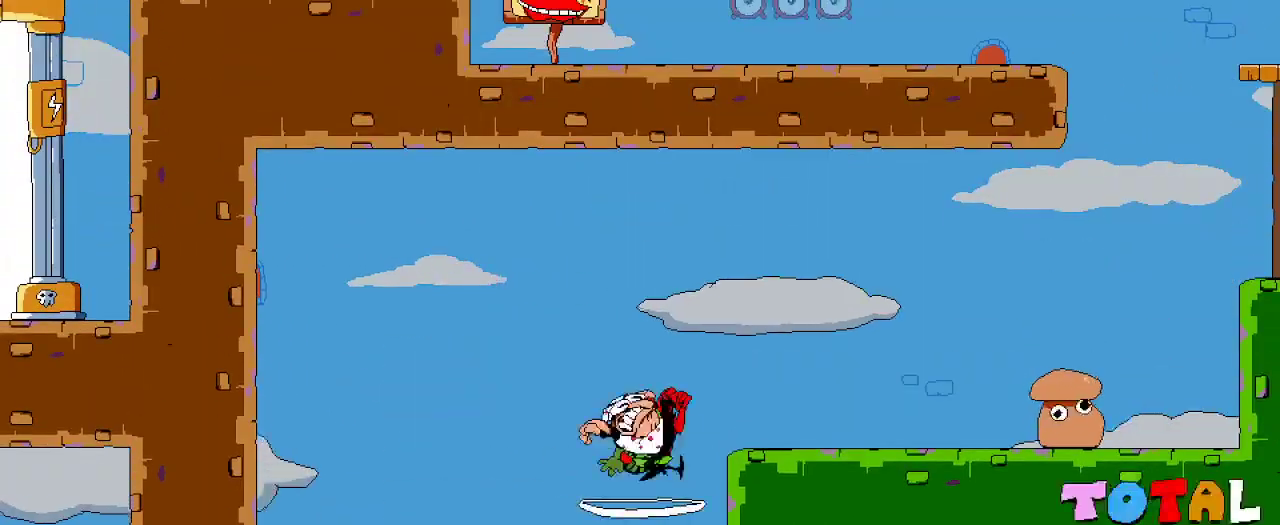
{"buttons": ["R2"], "left_stick": "center", "right_stick": "center", "events": []}
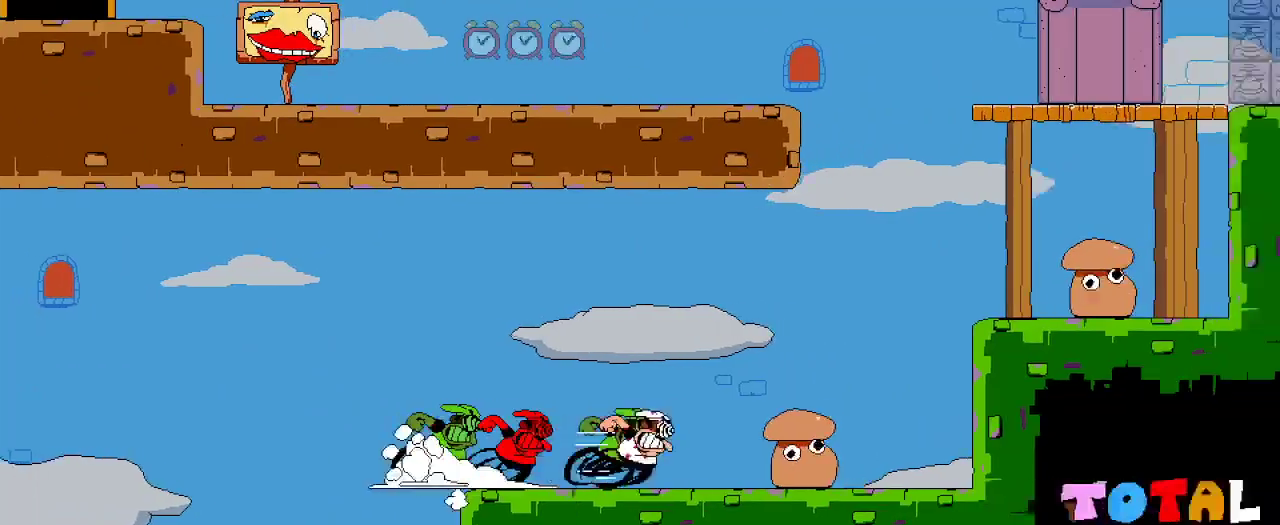
{"buttons": ["R2"], "left_stick": "center", "right_stick": "center", "events": []}
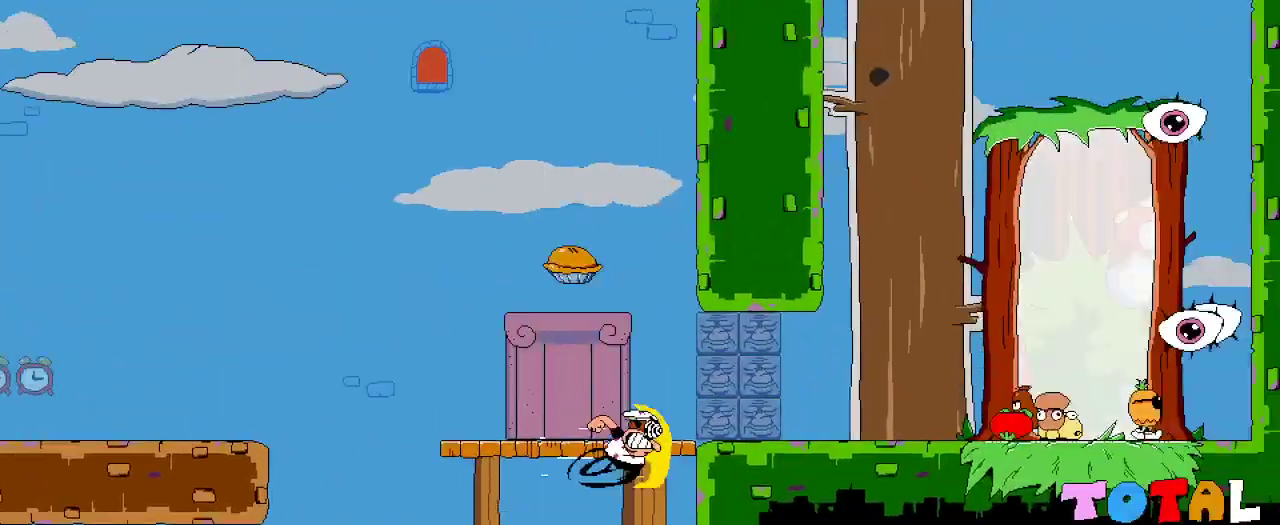
{"buttons": ["R2"], "left_stick": "center", "right_stick": "center", "events": [[367, "DPAD_UP", "down"], [500, "DPAD_UP", "up"]]}
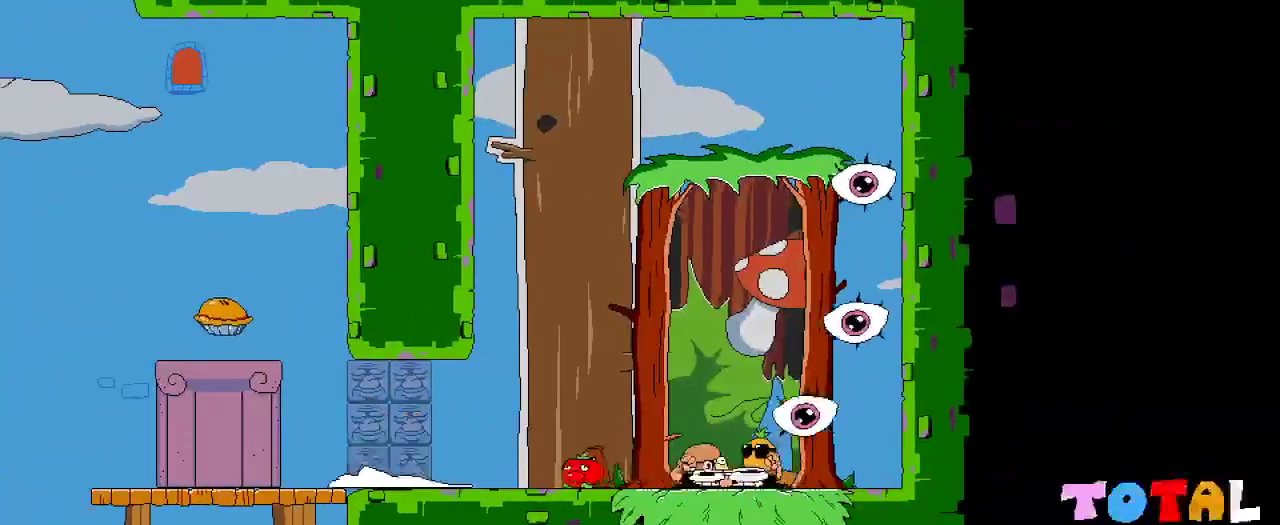
{"buttons": [], "left_stick": "center", "right_stick": "center", "events": [[500, "R2", "up"]]}
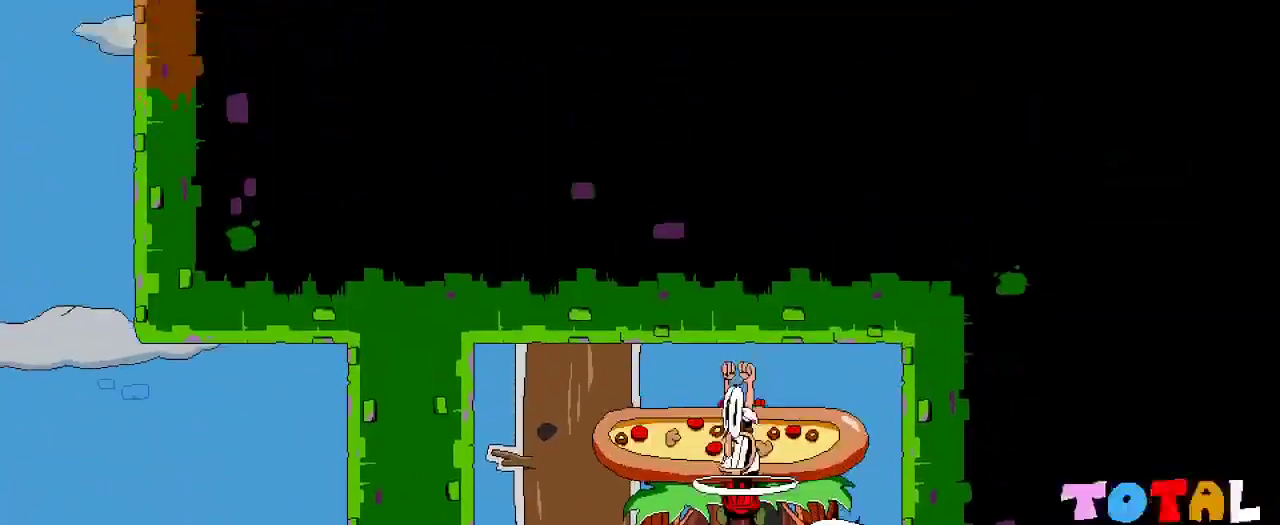
{"buttons": [], "left_stick": "center", "right_stick": "center", "events": []}